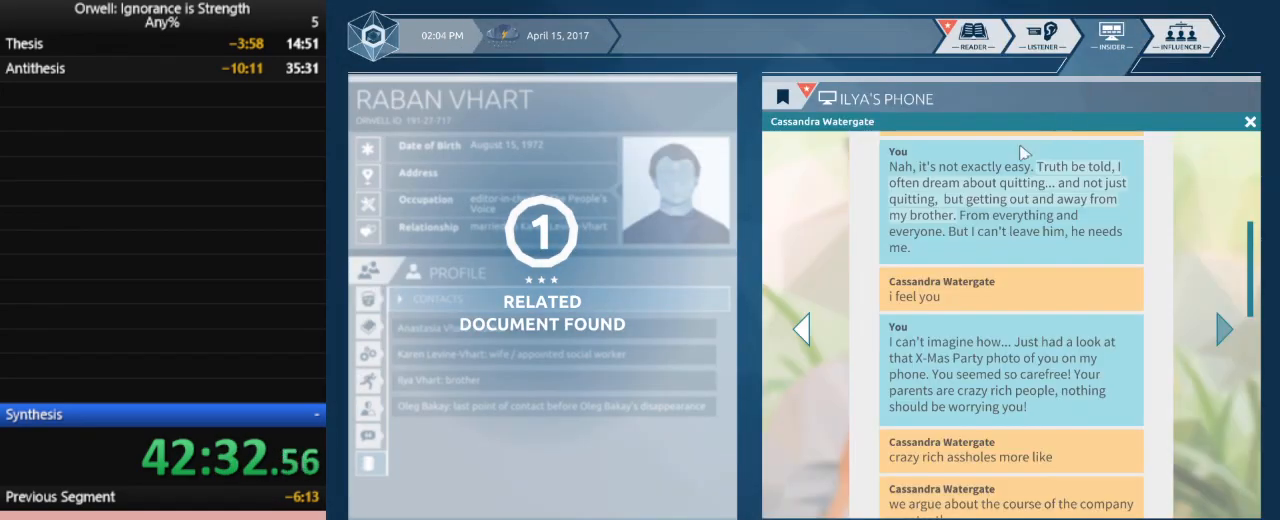
Gameplay with keyboard and mouse; each line is a JSON object with the keys and mouse buttons held at the frame after it. "events" lists presses ("down") and releases ("up") of ".", "/", "0", "1", "2", "3", "4", "5", "6", "7", "8", "9", "a", "alt_l", "alt_r", "b", "backslash", "backspace", "c", "caps_lock", "comma", "ctrl_l", "ctrl_r", "d", "down", "e", "equals", "escape", "f", "f1", "f10", "f11", "f12", "f2", "f3", "f4", "f5", "f6", "f7", "f8", "f9", "g", "h", "i", "j", "k", "l", "lbracket", "left", "m", "minus", "n", "num0", "num1", "num2", "num3", "num4", "num5", "num6", "num7", "num8", "num9", "o", "p", "q", "quote", "r", "rbracket", "return", "right", "s", "semicolon", "shift_l", "shift_r", "space", "super", "t", "tab", "tilde", "u", "up", "v", "w", "x", "y", "z", "mouse_left" and "mouse_right" between this image and that frame as [ms after this image, input, new state], when the widget could be followed in between. "mouse_left", "mouse_right" = the "left", "right" buttons of the "mouse" list. No other keys are recorded. Mouse movement is not recorded.
{"keys": [], "mouse": [], "events": []}
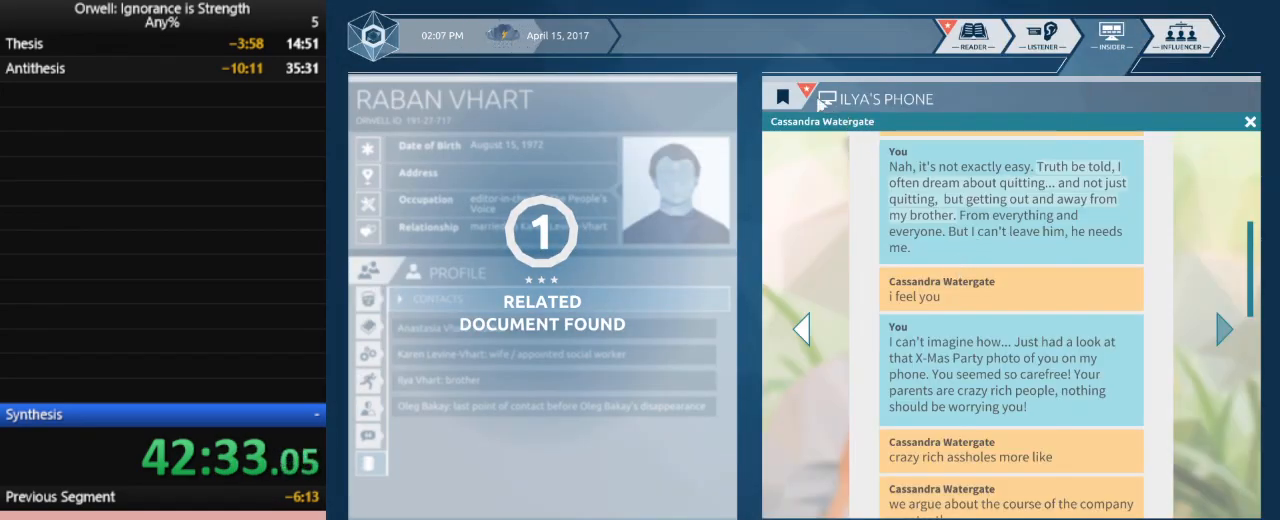
{"keys": [], "mouse": [], "events": [[117, "mouse_left", "down"], [217, "mouse_left", "up"]]}
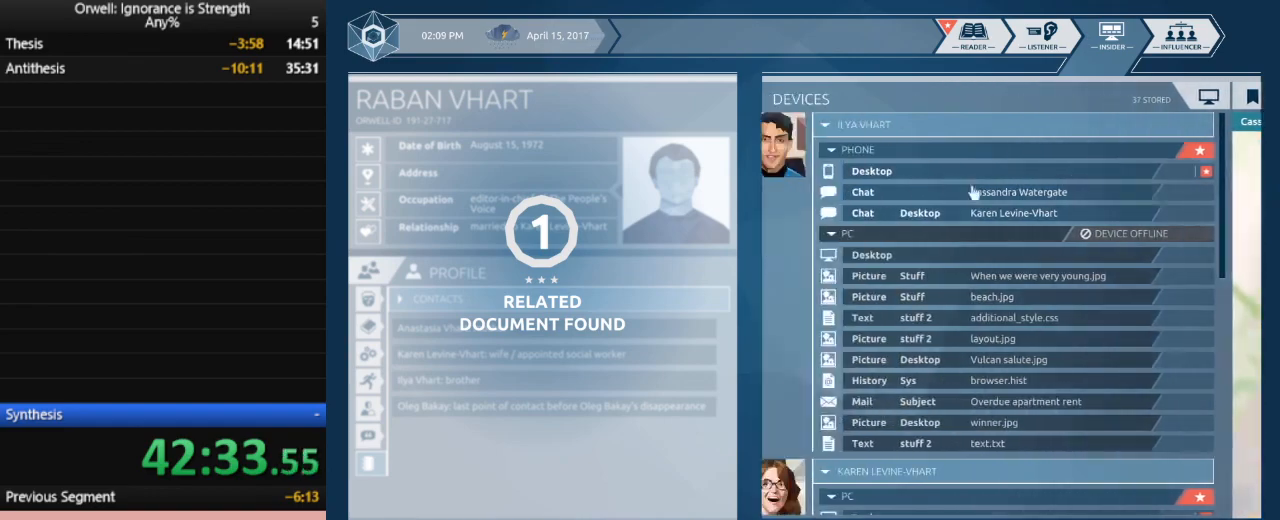
{"keys": [], "mouse": [], "events": []}
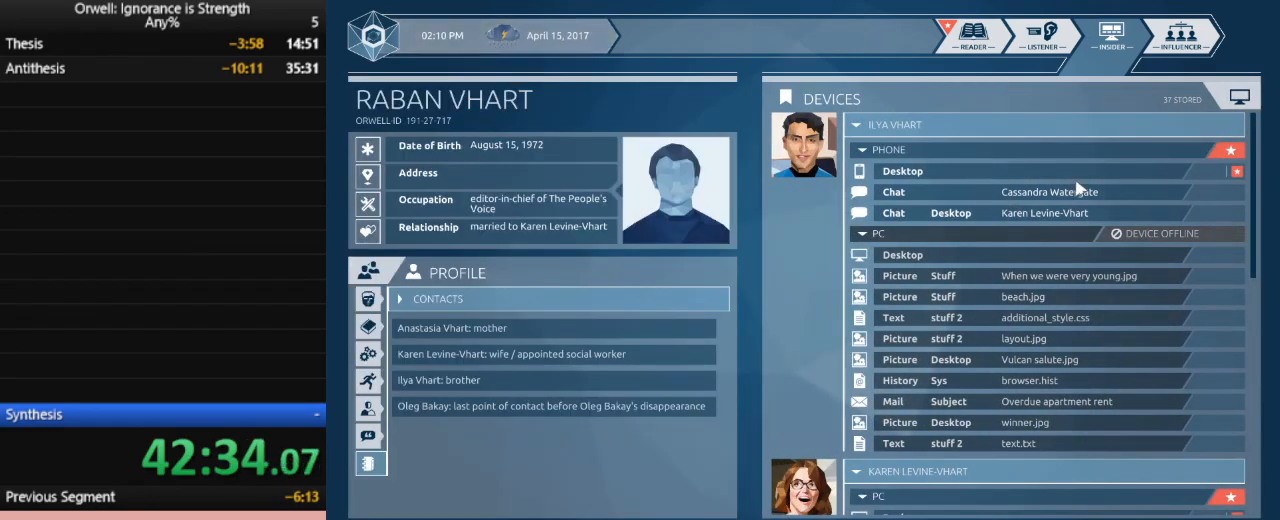
{"keys": [], "mouse": [], "events": []}
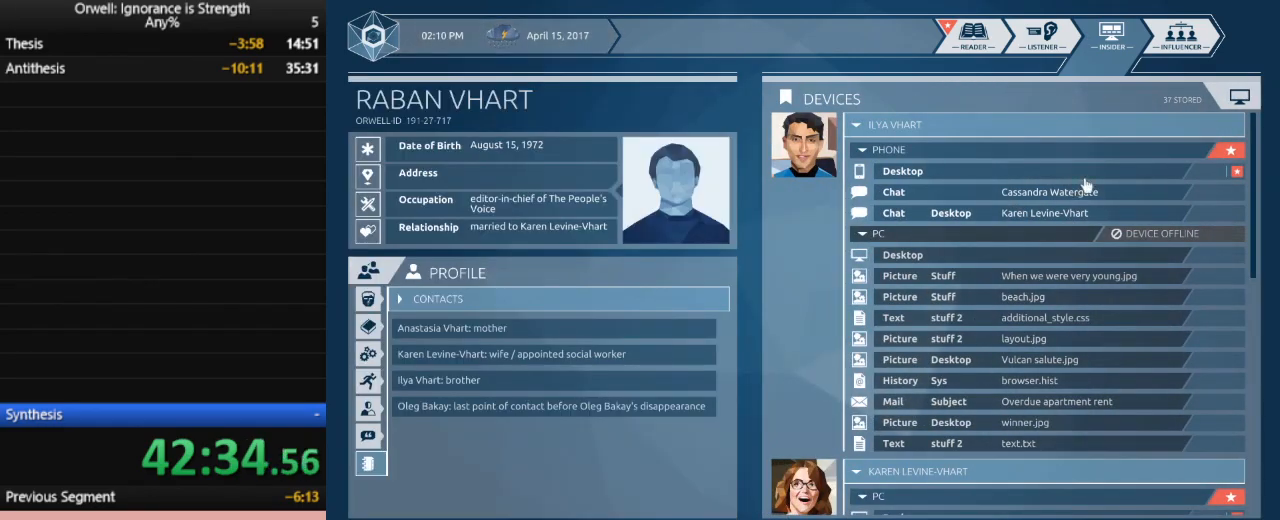
{"keys": [], "mouse": [], "events": [[33, "mouse_left", "down"], [67, "mouse_left", "up"]]}
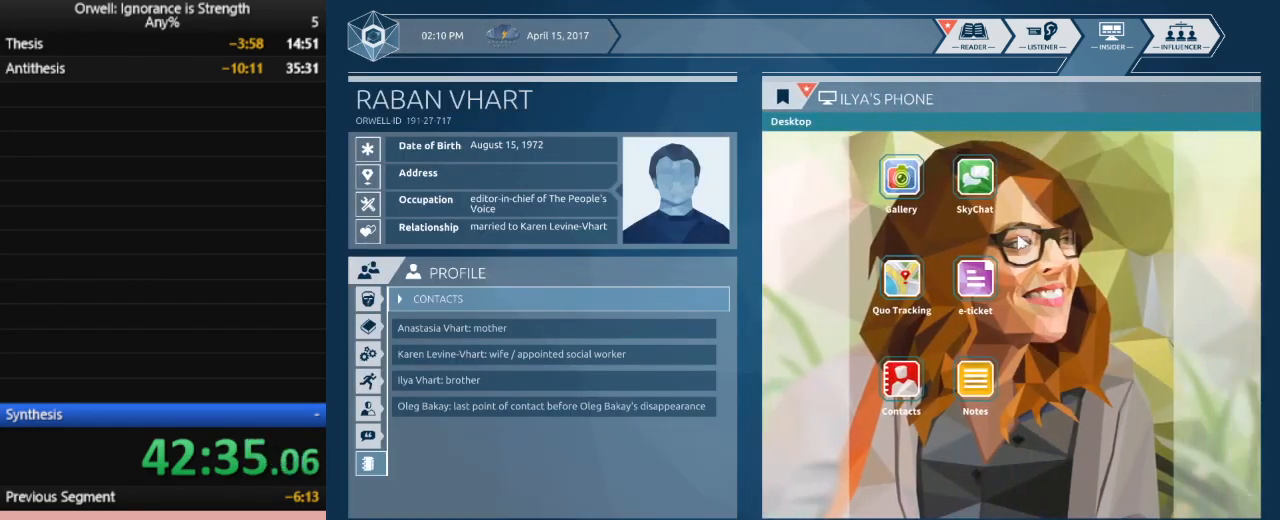
{"keys": [], "mouse": [], "events": []}
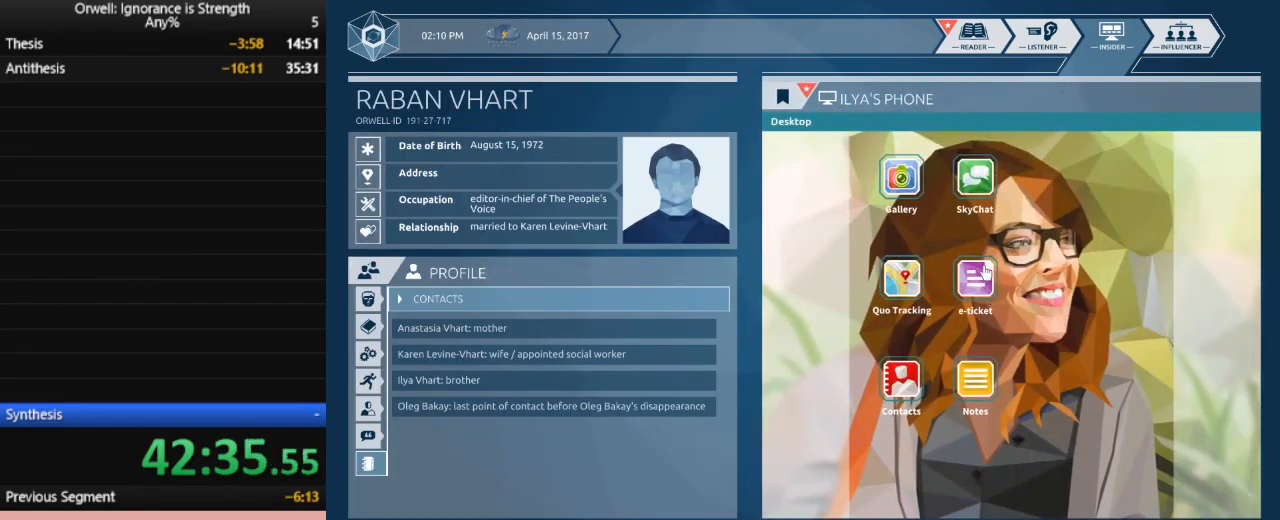
{"keys": [], "mouse": [], "events": []}
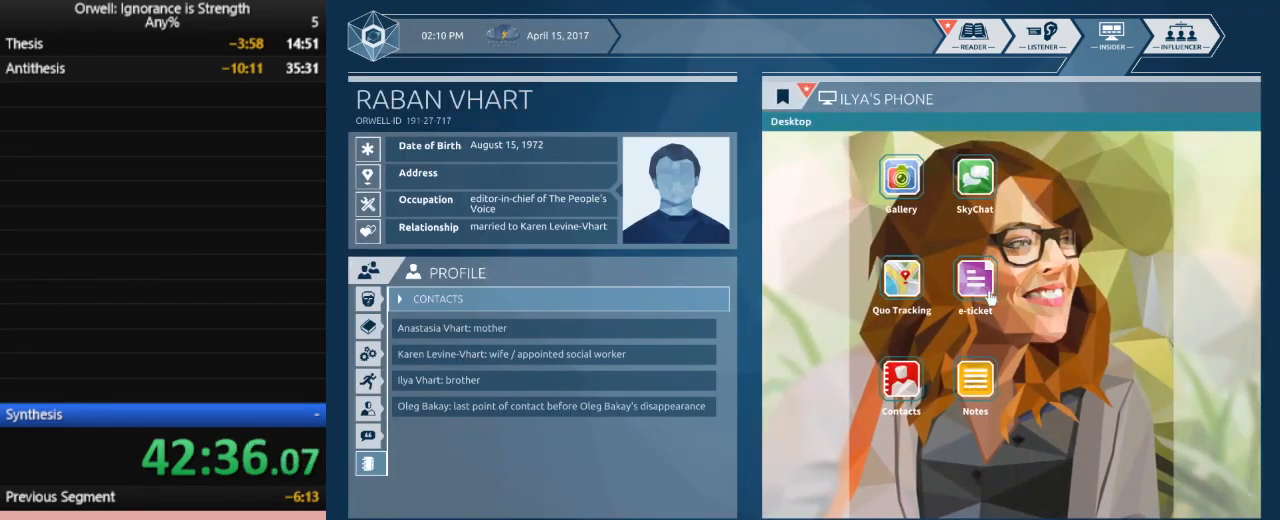
{"keys": [], "mouse": [], "events": [[33, "mouse_left", "down"], [67, "mouse_left", "up"]]}
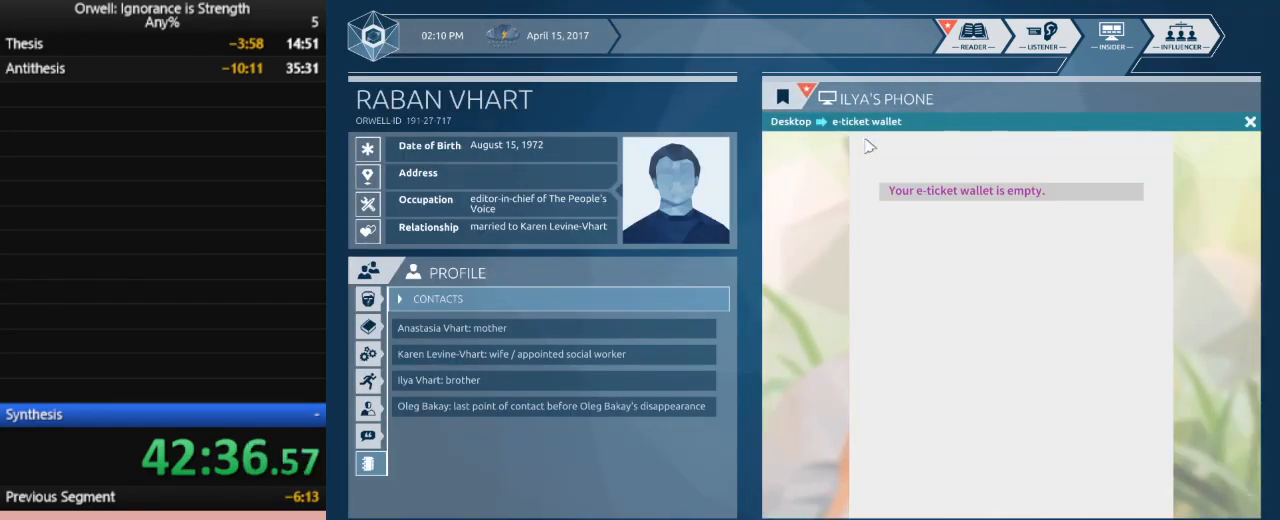
{"keys": [], "mouse": [], "events": [[317, "mouse_left", "down"], [417, "mouse_left", "up"]]}
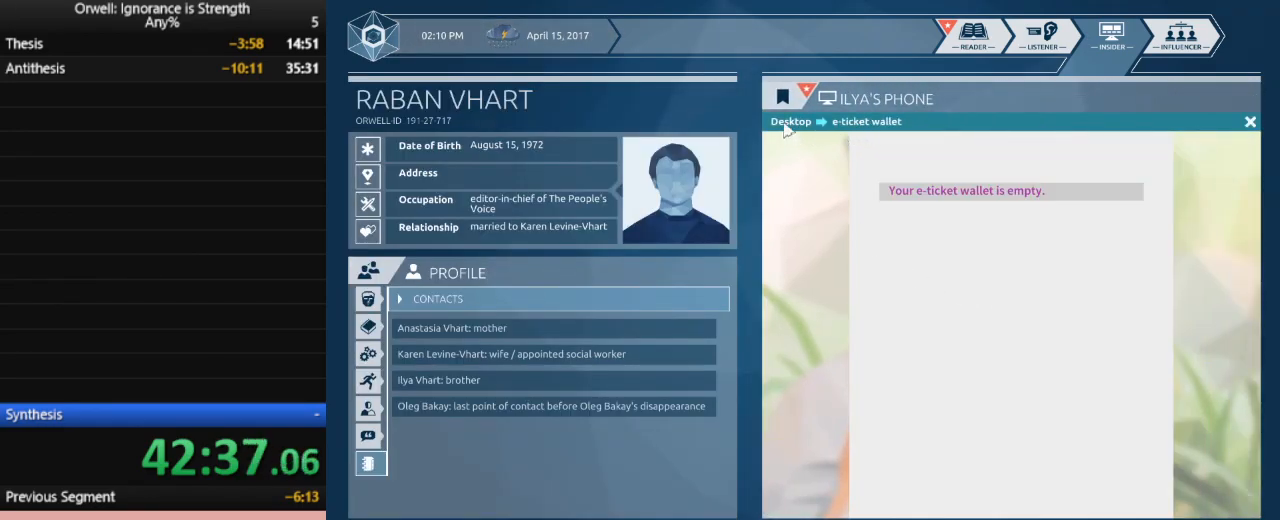
{"keys": [], "mouse": [], "events": [[100, "mouse_left", "down"], [250, "mouse_left", "up"]]}
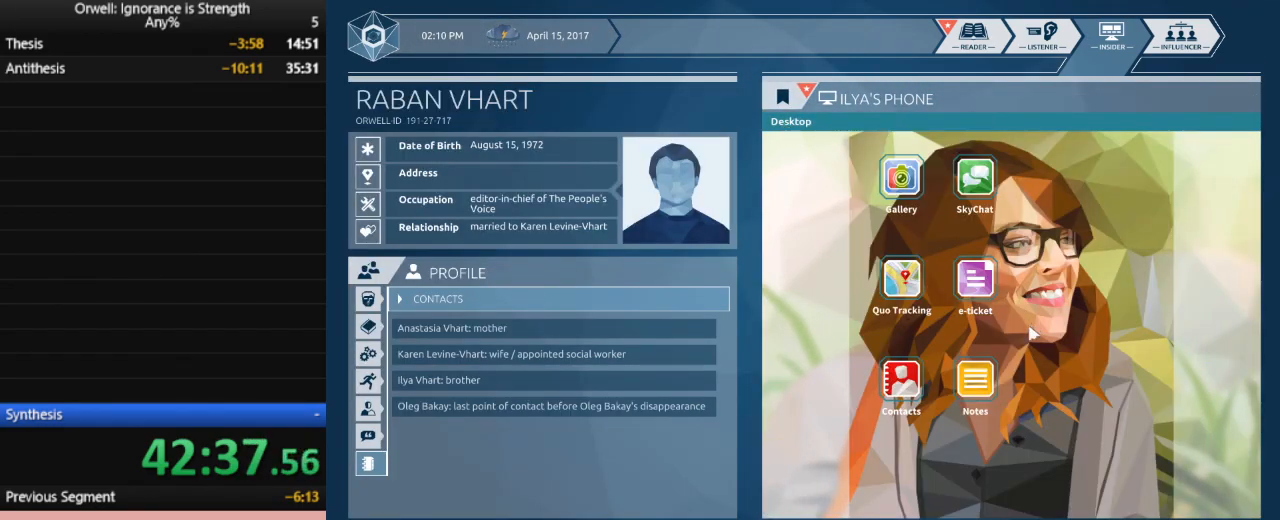
{"keys": [], "mouse": [], "events": []}
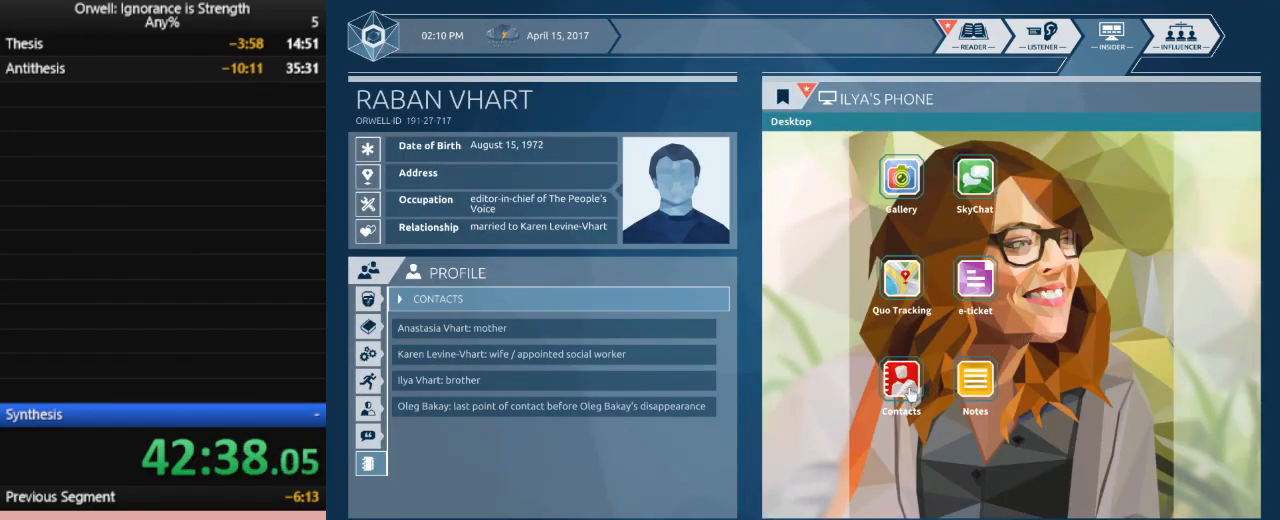
{"keys": [], "mouse": [], "events": [[283, "mouse_left", "down"], [367, "mouse_left", "up"]]}
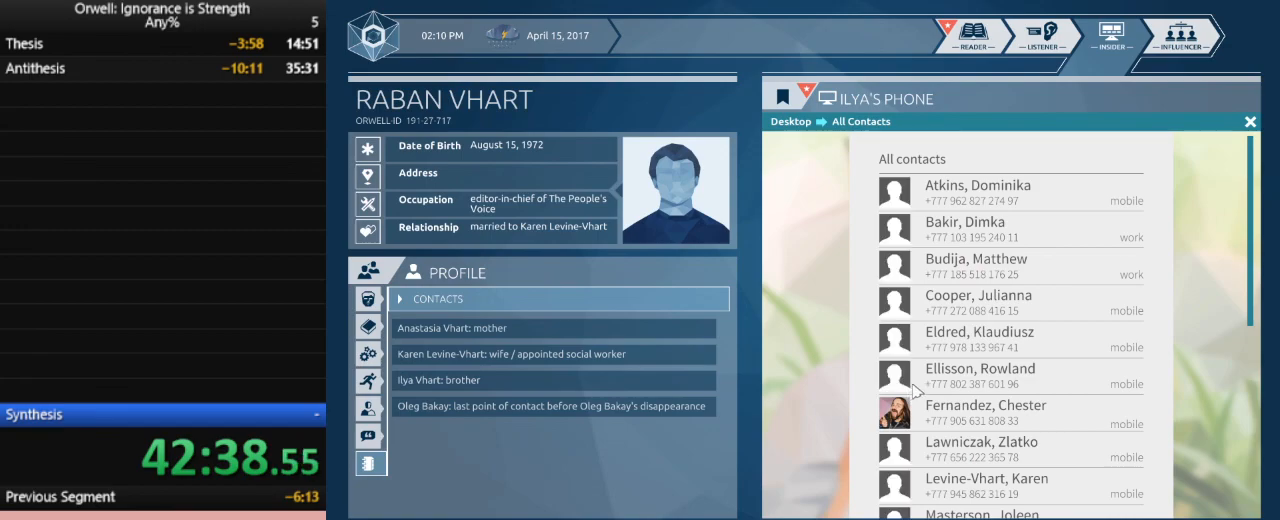
{"keys": [], "mouse": [], "events": []}
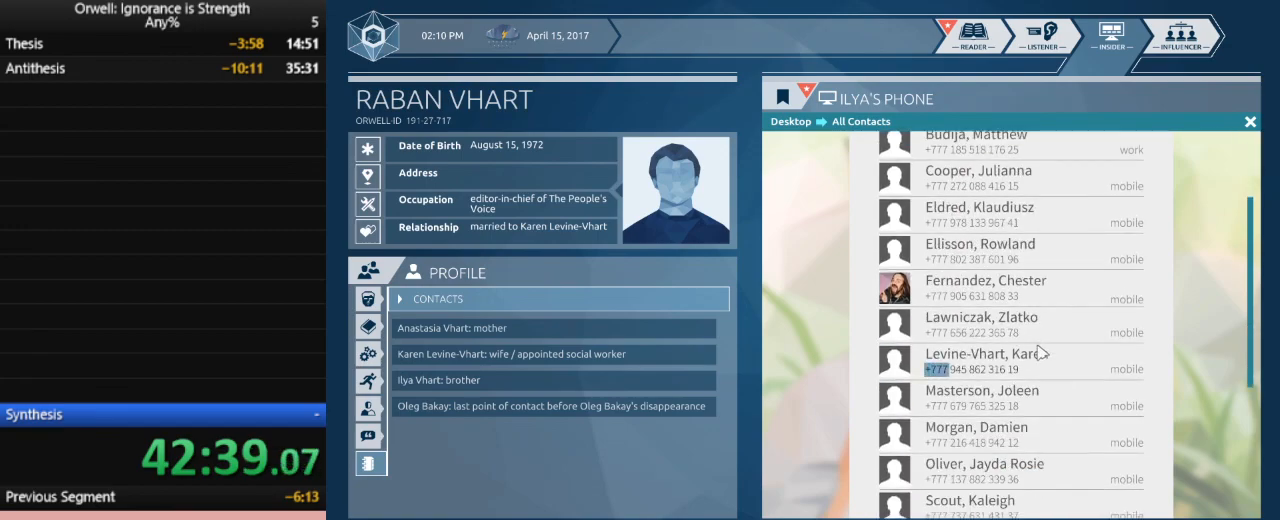
{"keys": [], "mouse": [], "events": []}
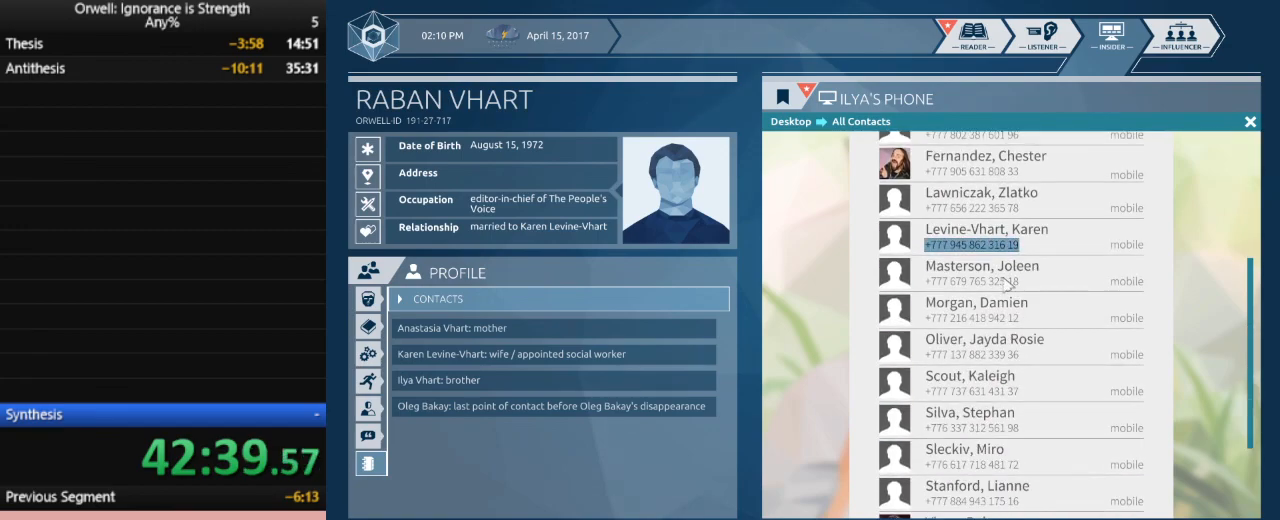
{"keys": [], "mouse": [], "events": []}
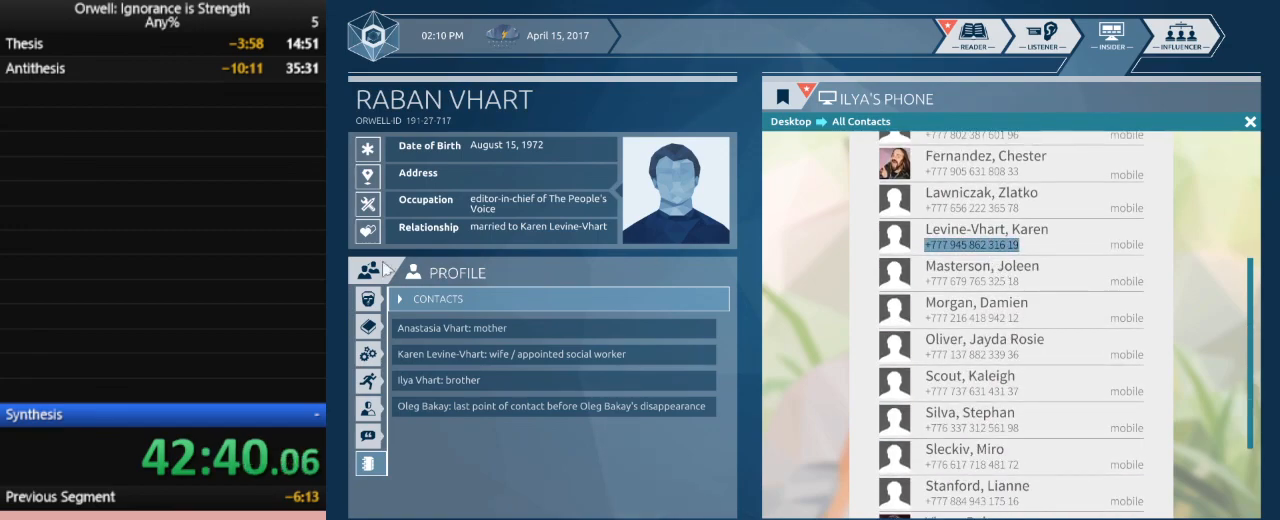
{"keys": [], "mouse": [], "events": [[200, "mouse_left", "down"], [300, "mouse_left", "up"]]}
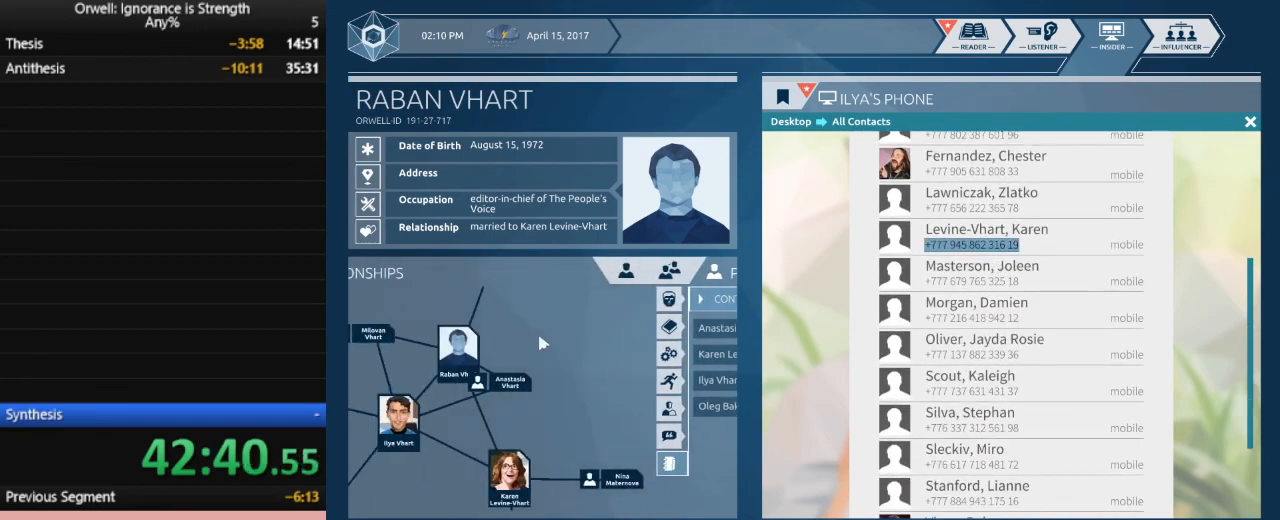
{"keys": [], "mouse": [], "events": []}
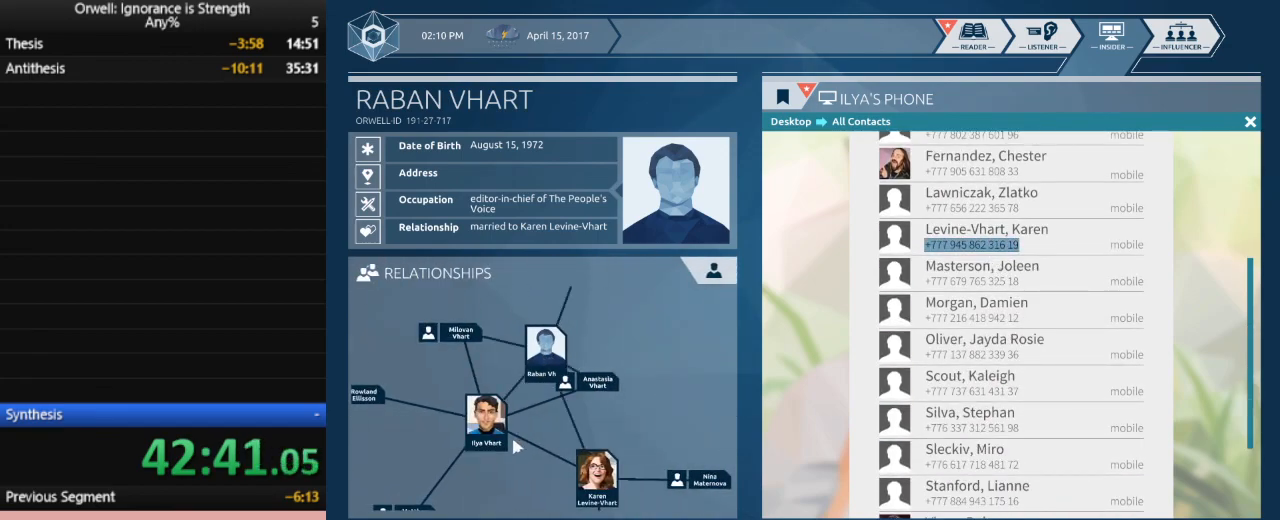
{"keys": [], "mouse": [], "events": [[367, "mouse_left", "down"], [417, "mouse_left", "up"]]}
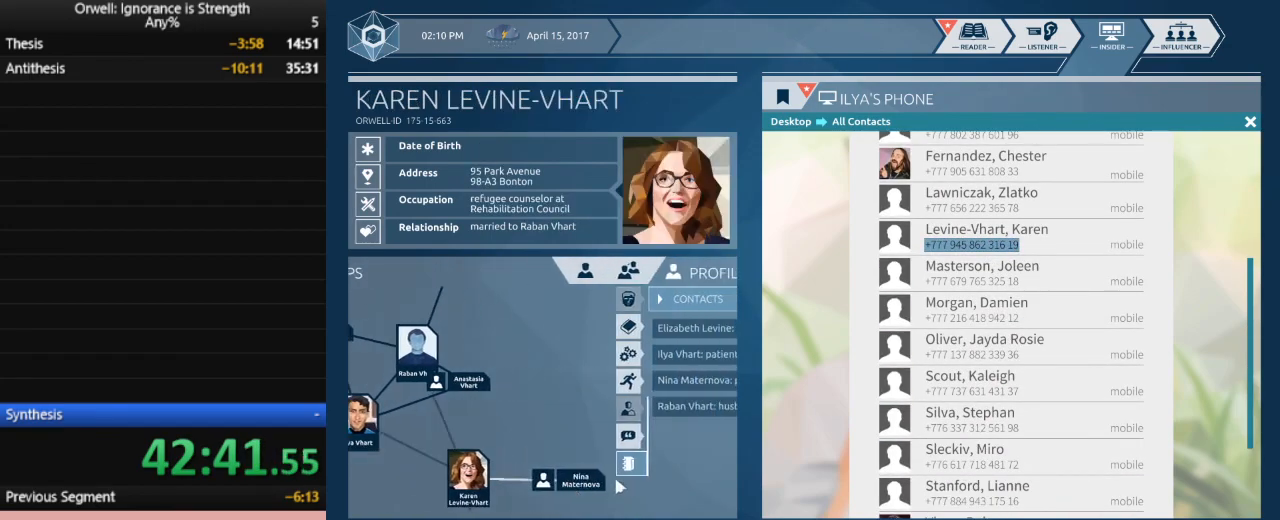
{"keys": [], "mouse": [], "events": []}
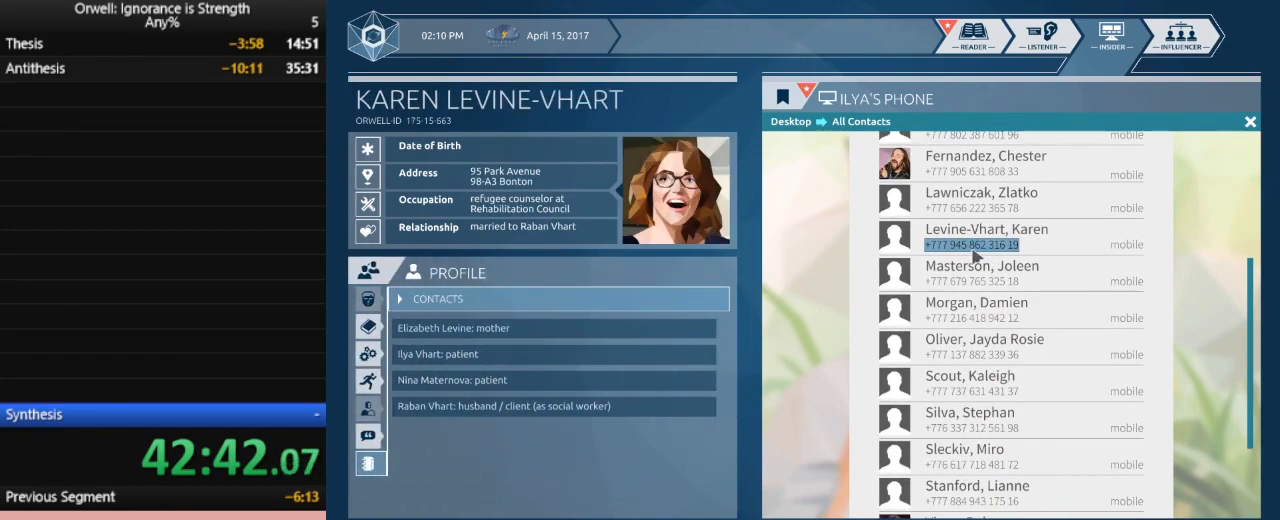
{"keys": [], "mouse": [], "events": [[117, "mouse_left", "down"], [400, "mouse_left", "up"]]}
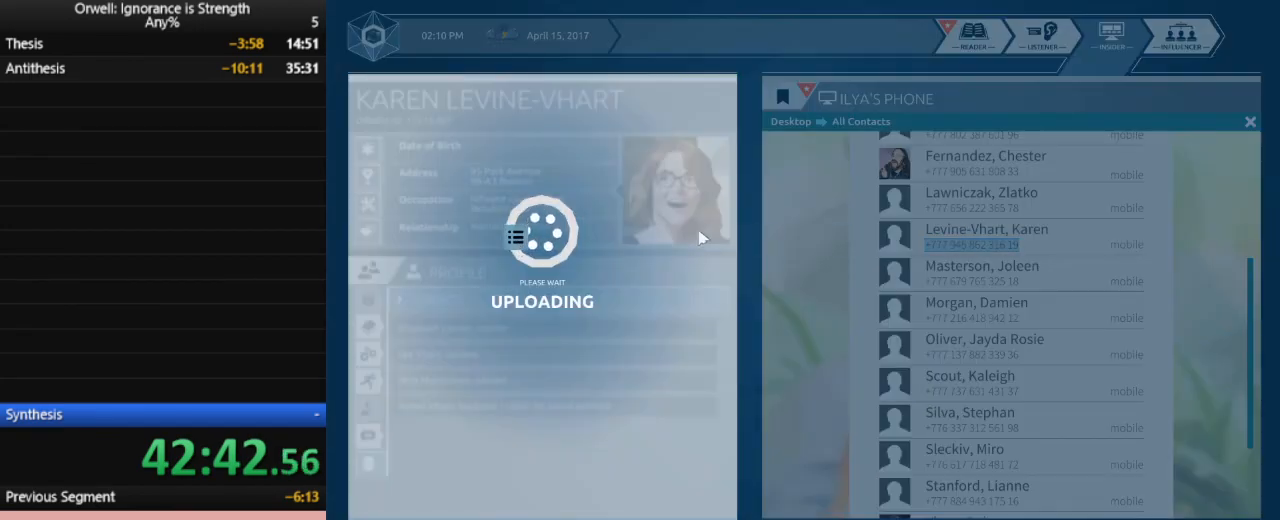
{"keys": [], "mouse": [], "events": []}
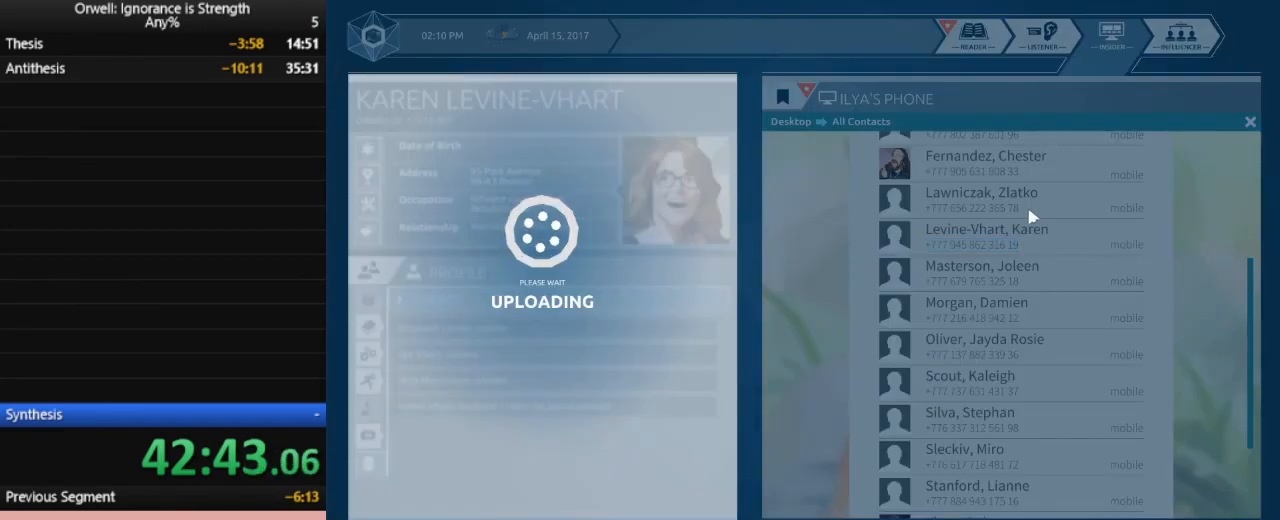
{"keys": [], "mouse": [], "events": []}
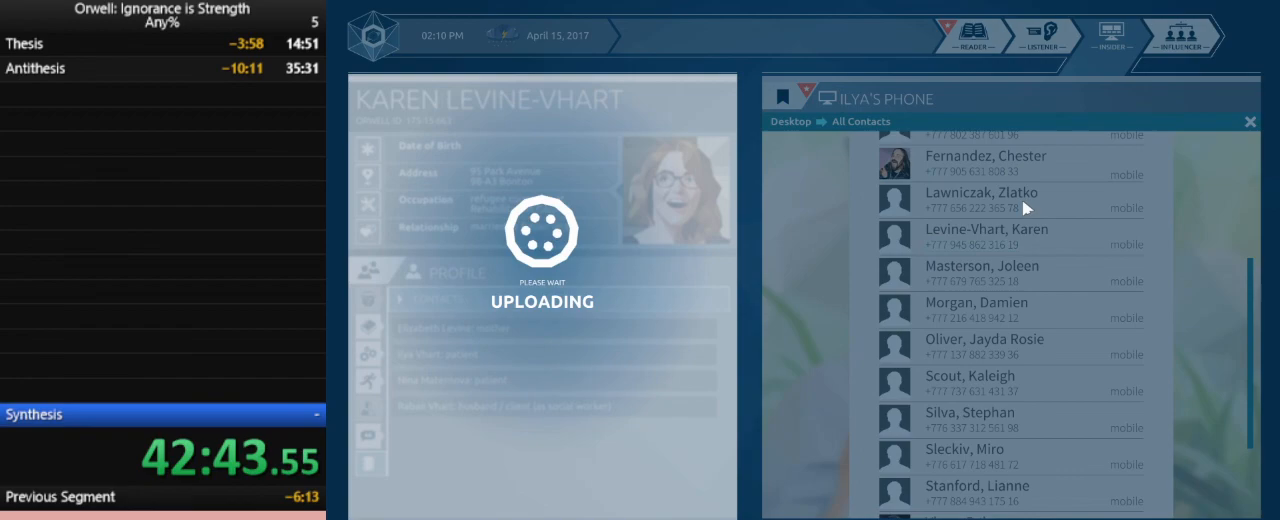
{"keys": [], "mouse": [], "events": []}
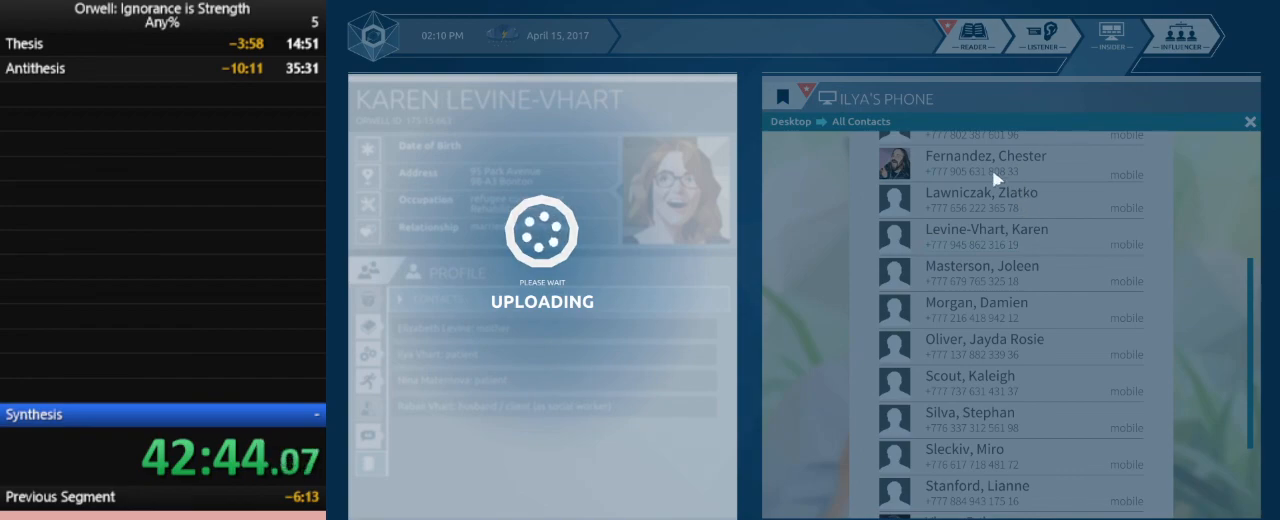
{"keys": [], "mouse": [], "events": []}
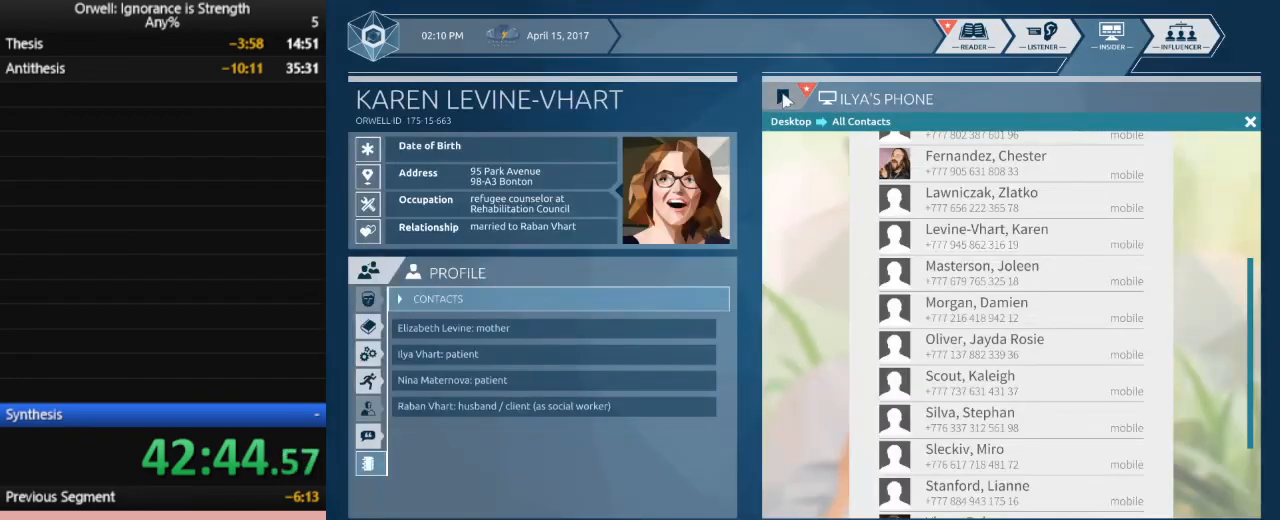
{"keys": [], "mouse": [], "events": []}
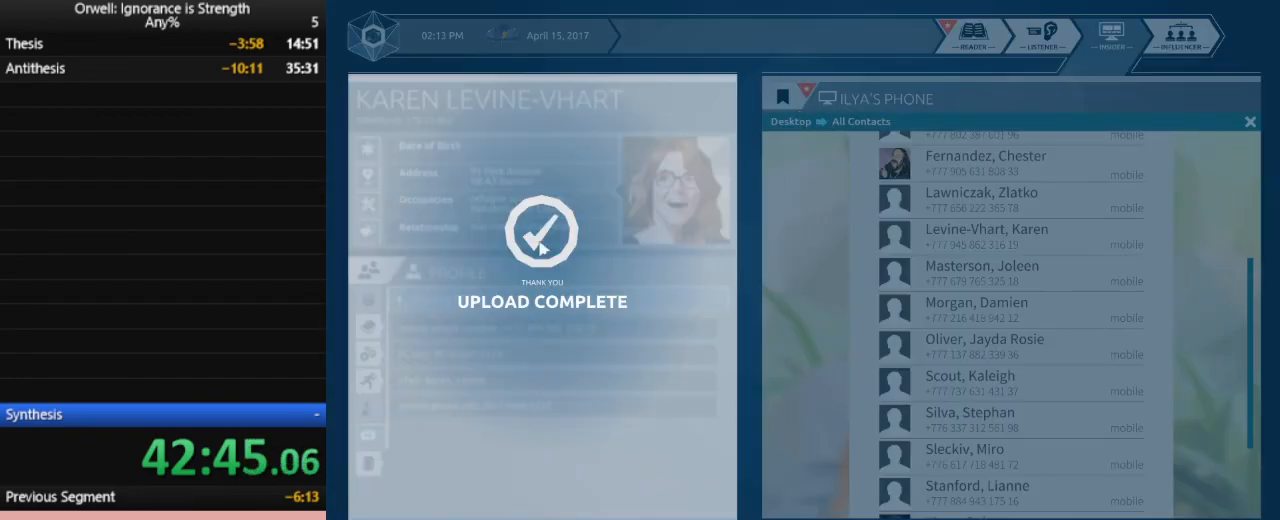
{"keys": [], "mouse": [], "events": []}
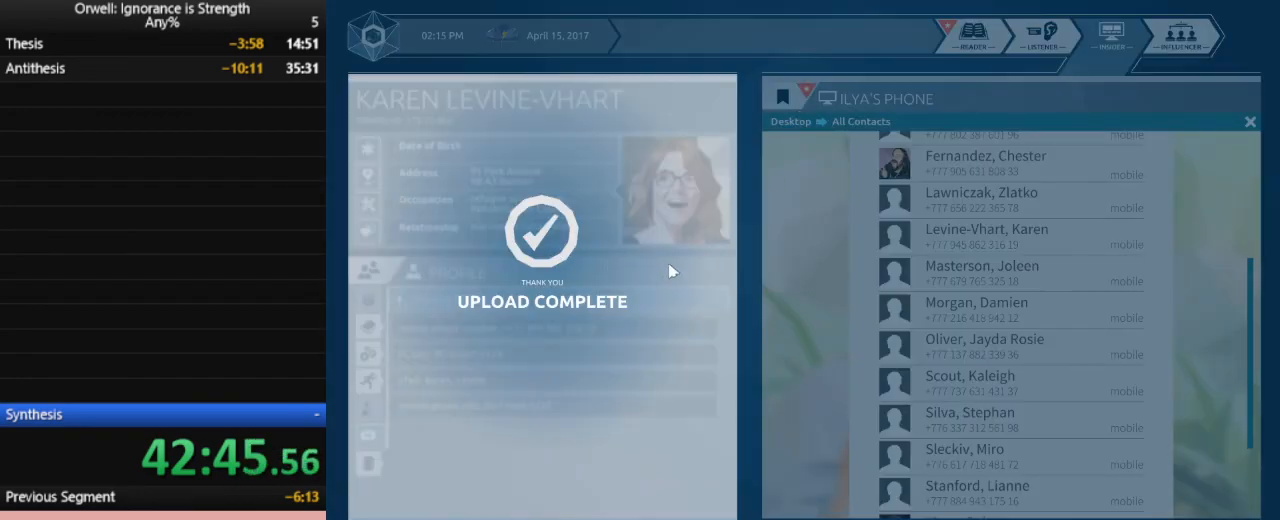
{"keys": [], "mouse": [], "events": []}
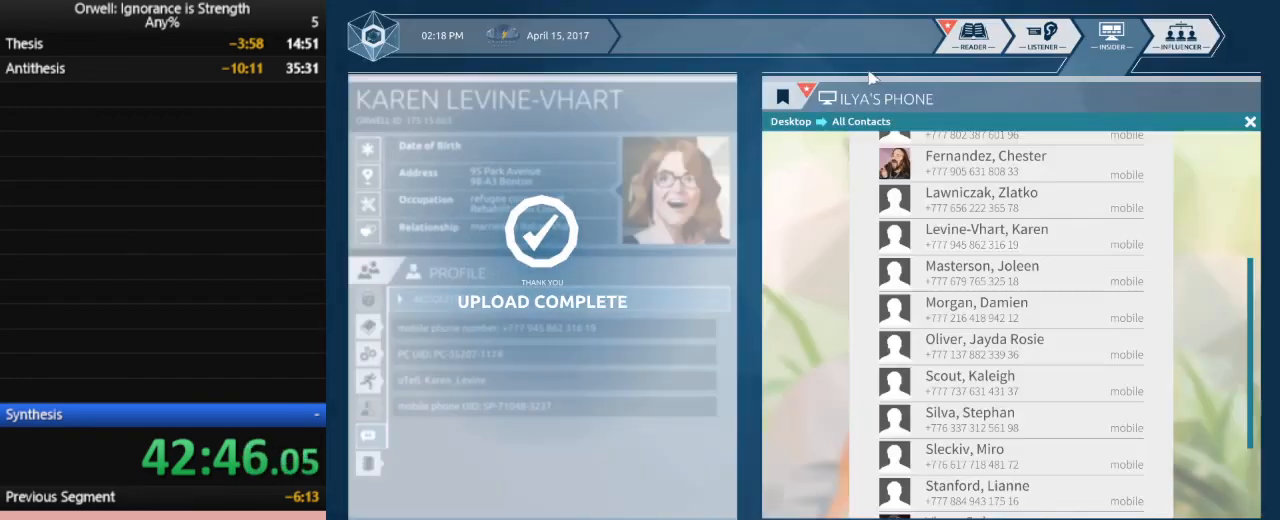
{"keys": [], "mouse": [], "events": [[200, "mouse_left", "down"], [300, "mouse_left", "up"]]}
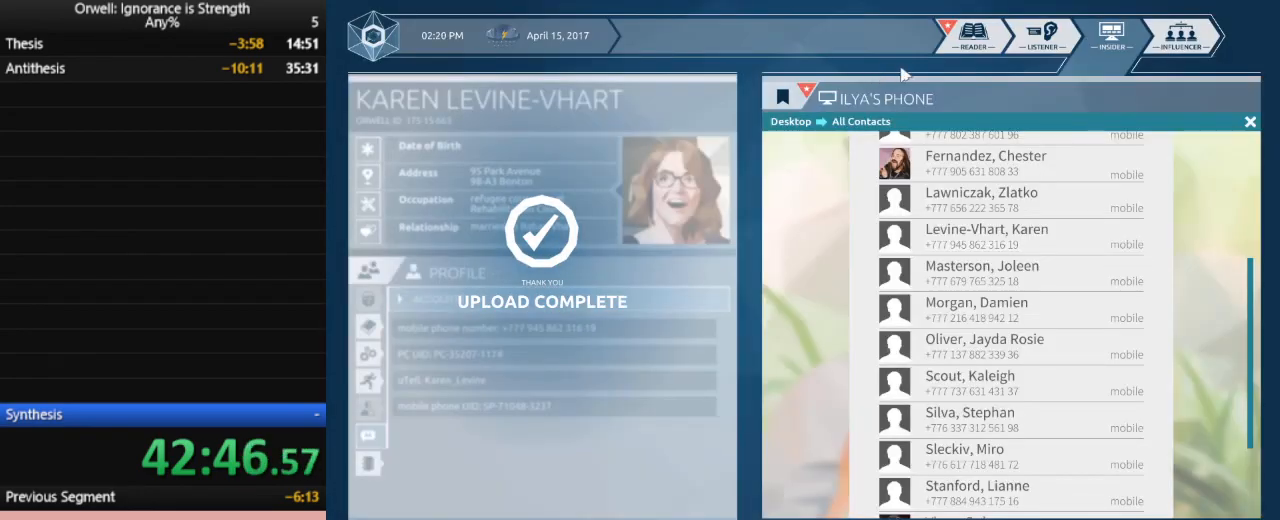
{"keys": [], "mouse": [], "events": []}
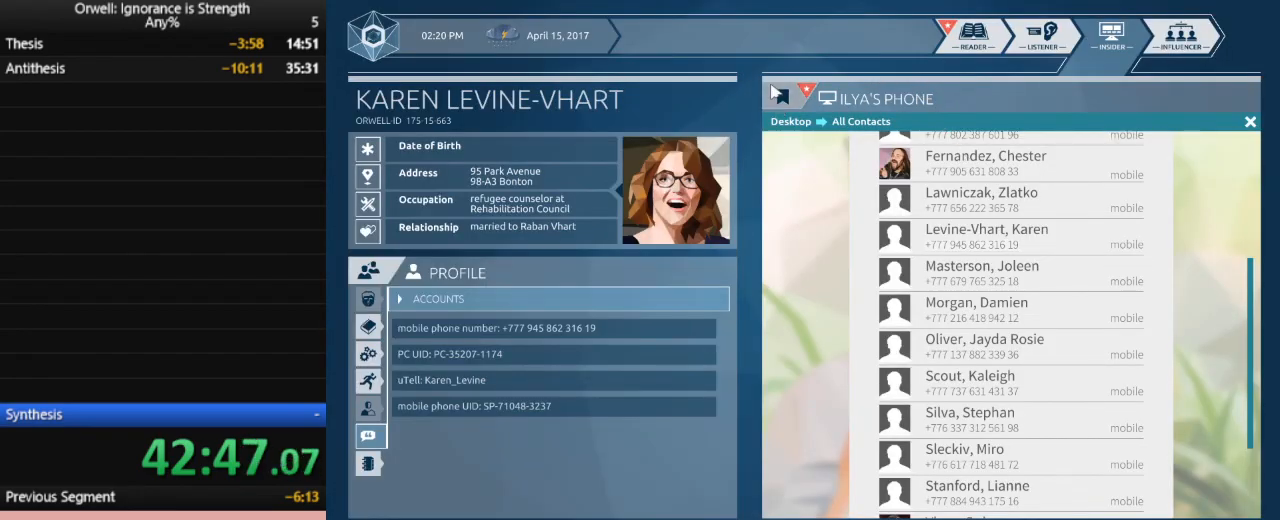
{"keys": [], "mouse": ["left"], "events": [[183, "mouse_left", "down"], [233, "mouse_left", "up"], [417, "mouse_left", "down"]]}